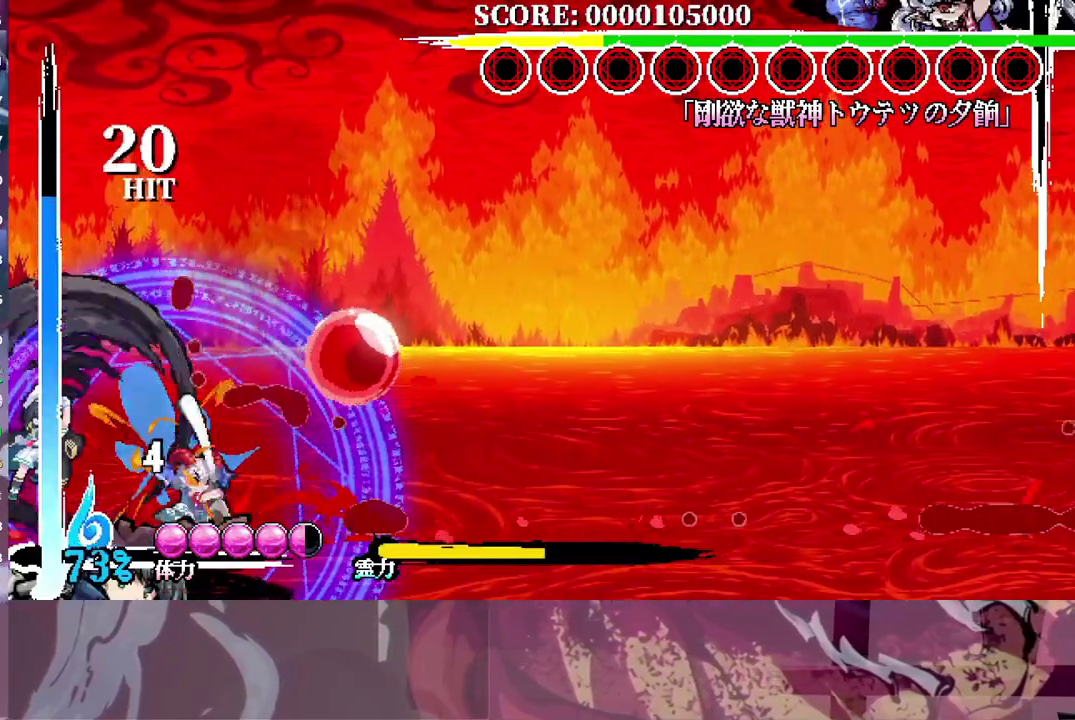
Gameplay with a controller (Xbox layout); each line is a JSON object with the inputs held at the frame after it. "events" lists button and stick changes between this image and that frame as [ms after this image, input, new state], when the widget could be followed in between. This document gives stick clicks only as held states, not as events. Not read: A B DPAD_DOWN DPAD_LEFT DPAD_UP HOME L1.
{"buttons": [], "left_stick": "center", "right_stick": "center", "events": []}
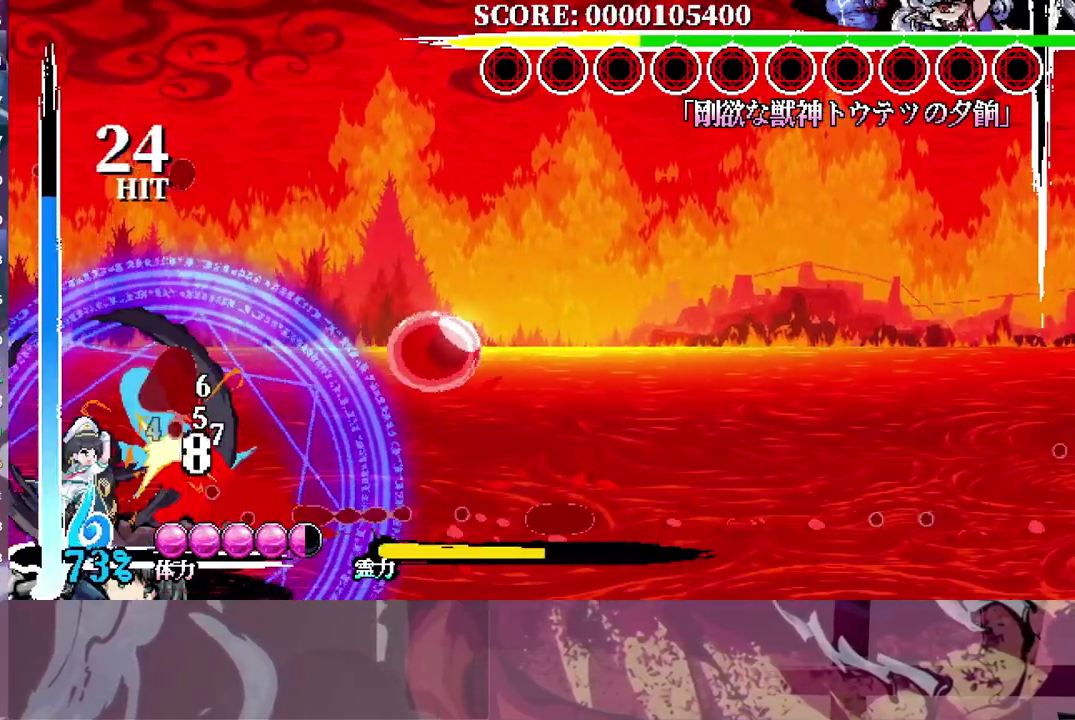
{"buttons": [], "left_stick": "center", "right_stick": "center", "events": [[117, "Y", "down"], [200, "Y", "up"], [250, "Y", "down"], [350, "Y", "up"]]}
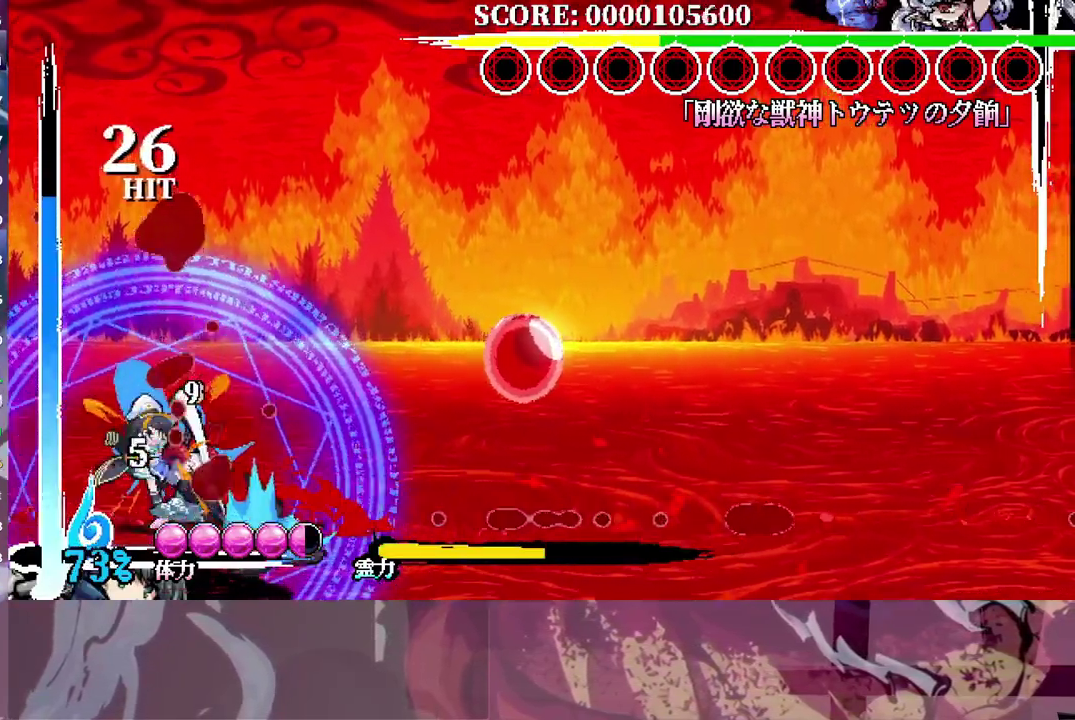
{"buttons": ["Y"], "left_stick": "center", "right_stick": "center", "events": [[367, "Y", "down"], [433, "Y", "up"], [483, "Y", "down"]]}
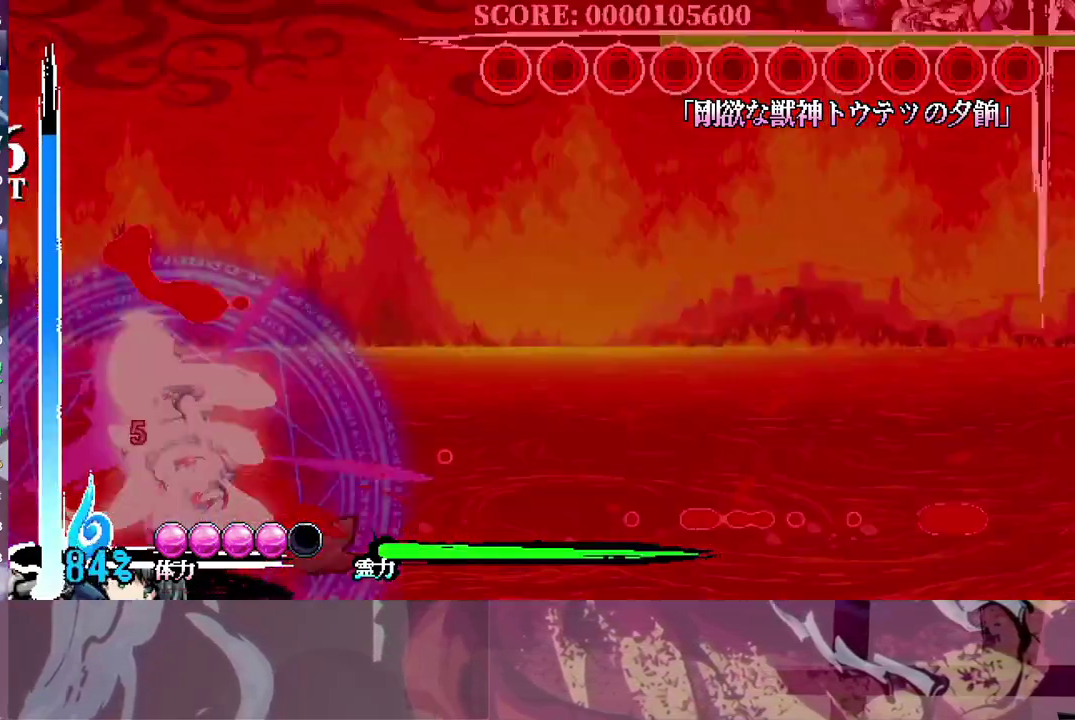
{"buttons": [], "left_stick": "center", "right_stick": "center", "events": [[50, "Y", "up"]]}
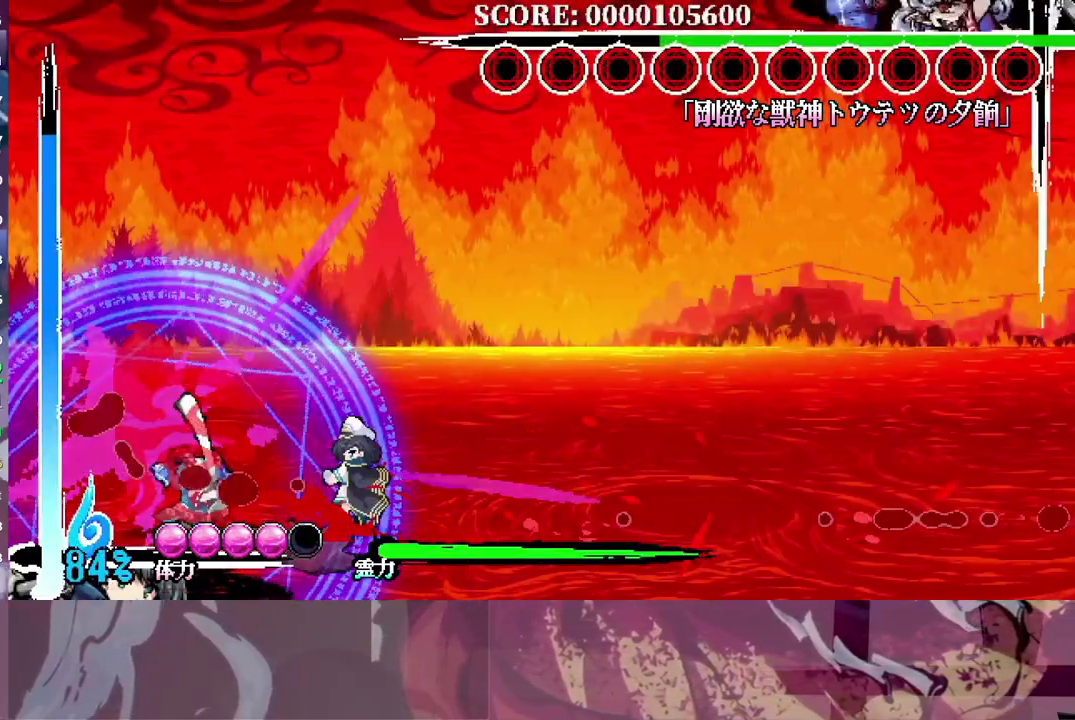
{"buttons": [], "left_stick": "center", "right_stick": "center", "events": [[17, "Y", "down"], [83, "Y", "up"]]}
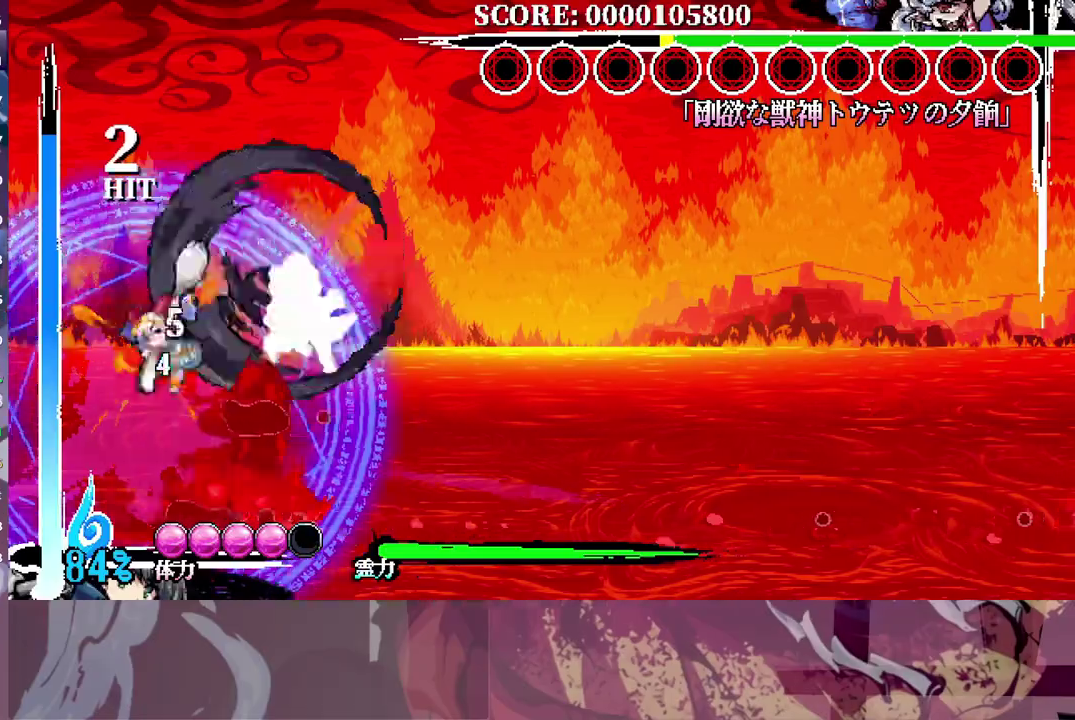
{"buttons": [], "left_stick": "center", "right_stick": "center", "events": []}
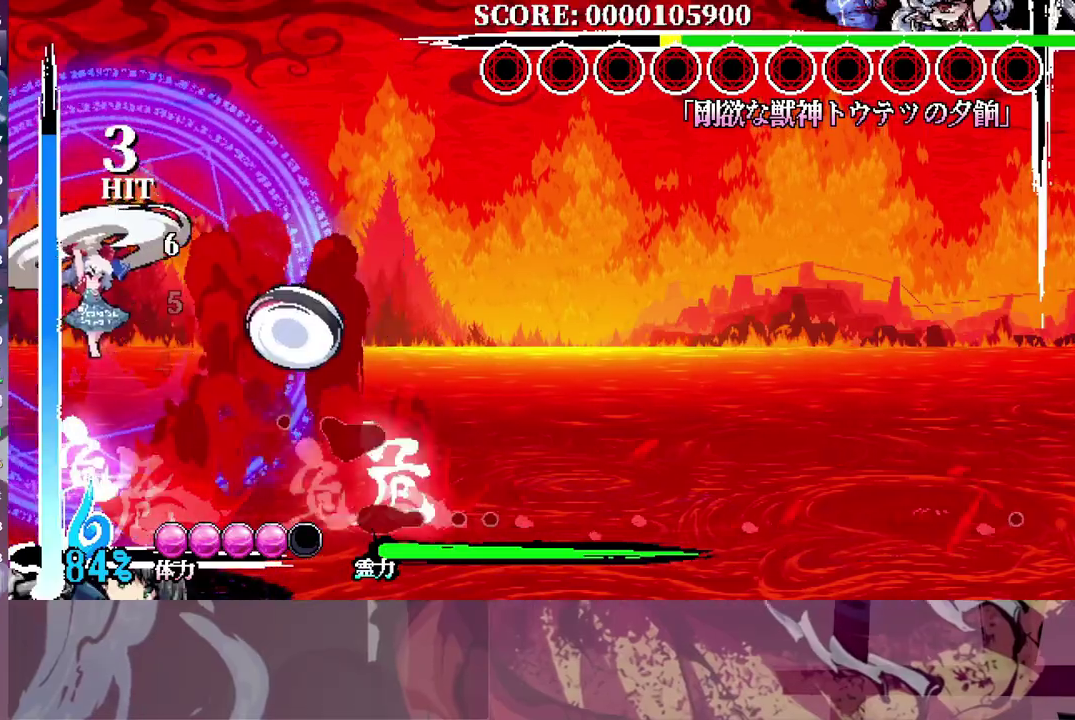
{"buttons": [], "left_stick": "center", "right_stick": "center", "events": [[333, "Y", "down"], [383, "Y", "up"]]}
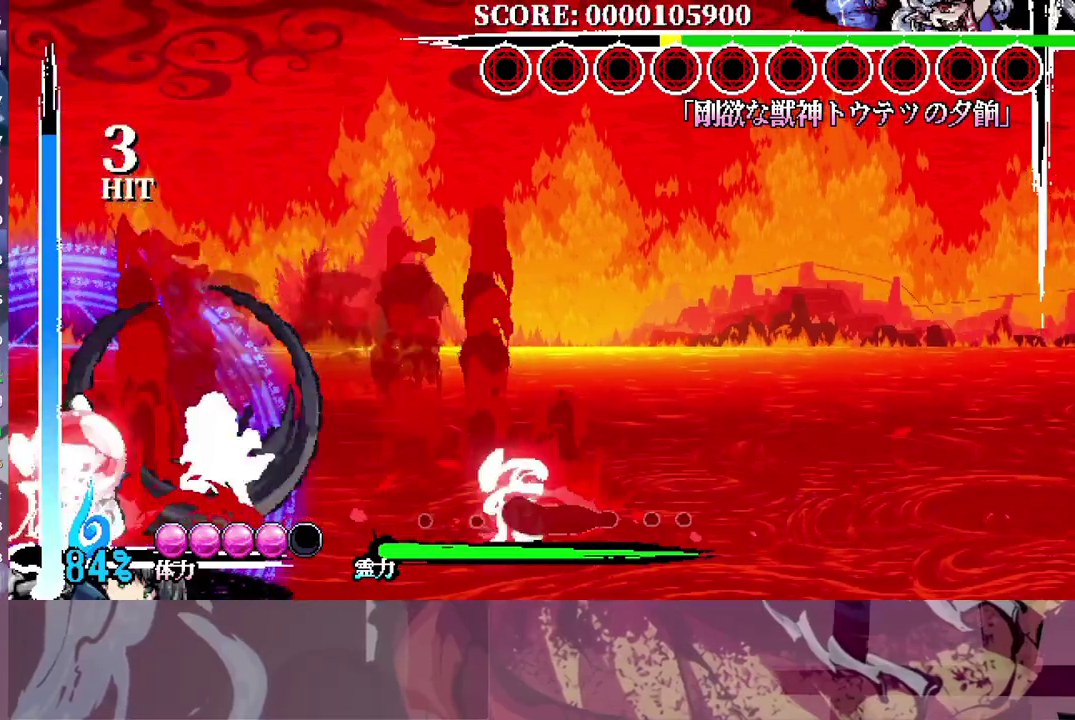
{"buttons": [], "left_stick": "center", "right_stick": "center", "events": [[433, "Y", "down"], [500, "Y", "up"]]}
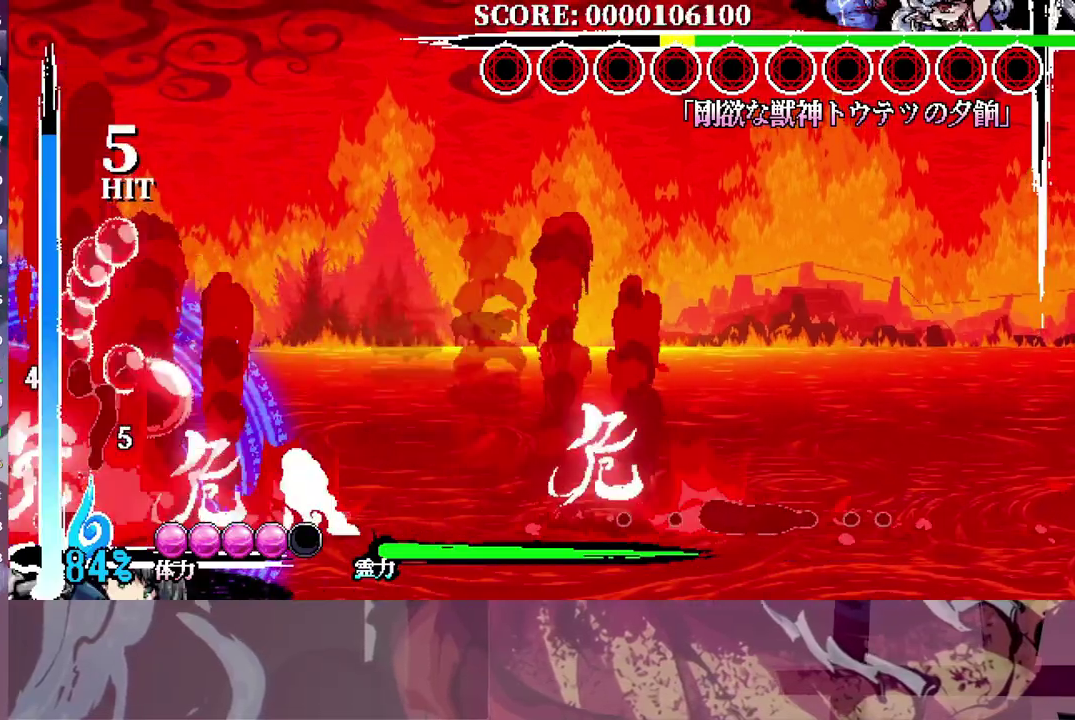
{"buttons": [], "left_stick": "center", "right_stick": "center", "events": [[67, "Y", "down"], [133, "Y", "up"], [200, "Y", "down"], [267, "Y", "up"], [317, "Y", "down"], [400, "Y", "up"]]}
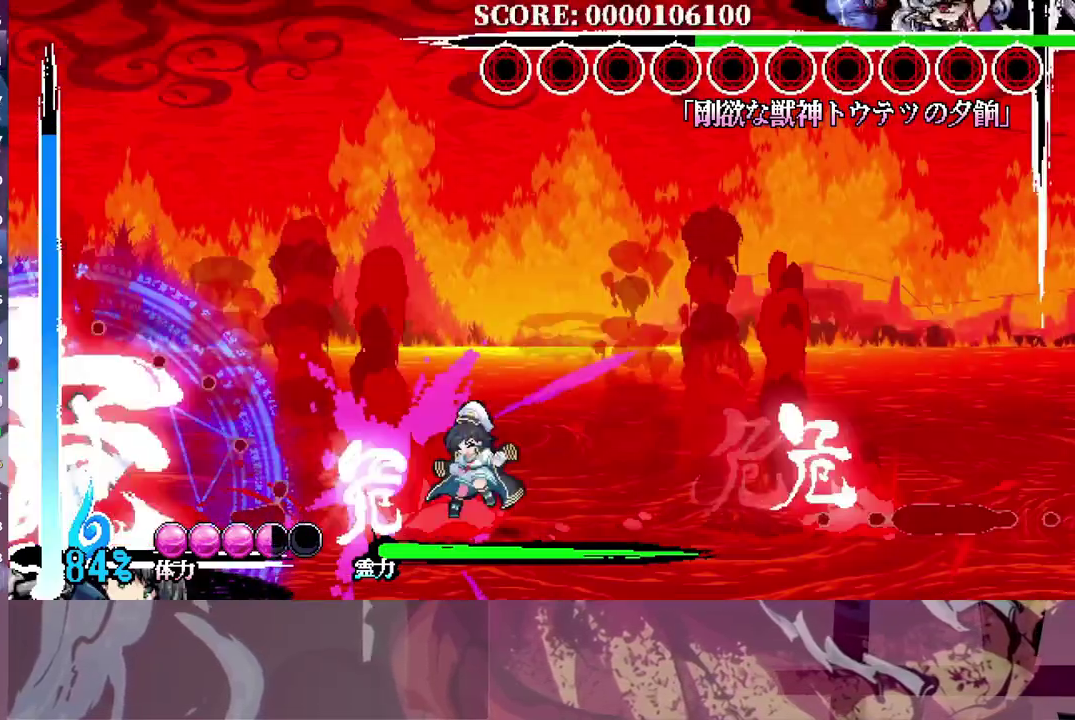
{"buttons": [], "left_stick": "center", "right_stick": "center", "events": []}
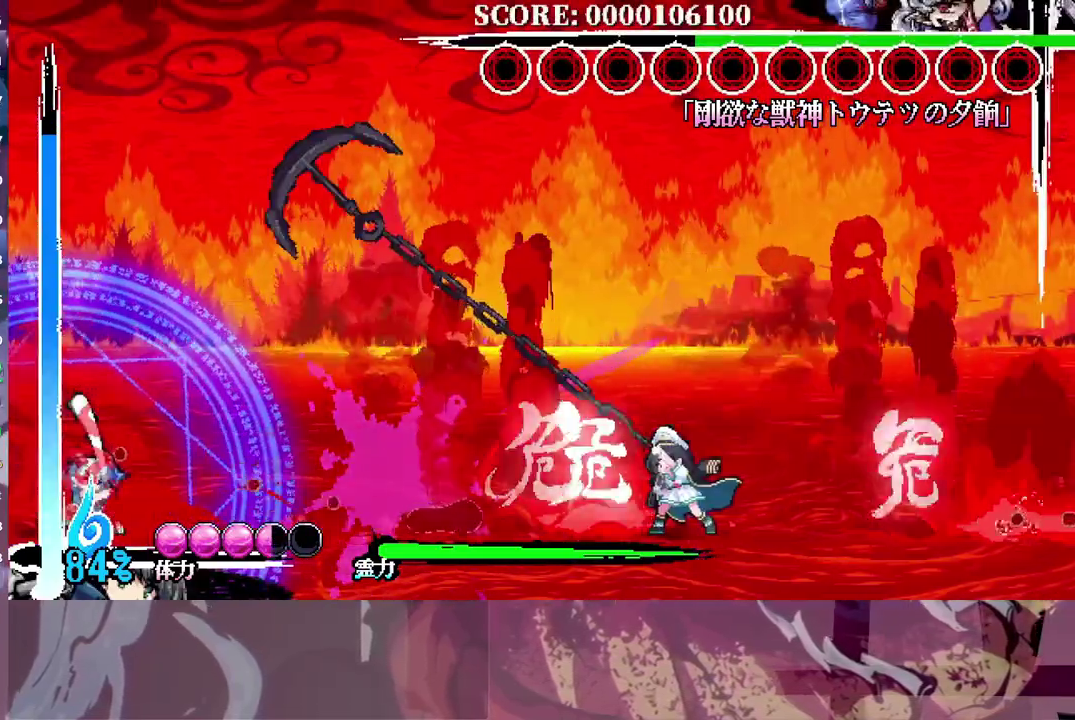
{"buttons": [], "left_stick": "center", "right_stick": "center", "events": []}
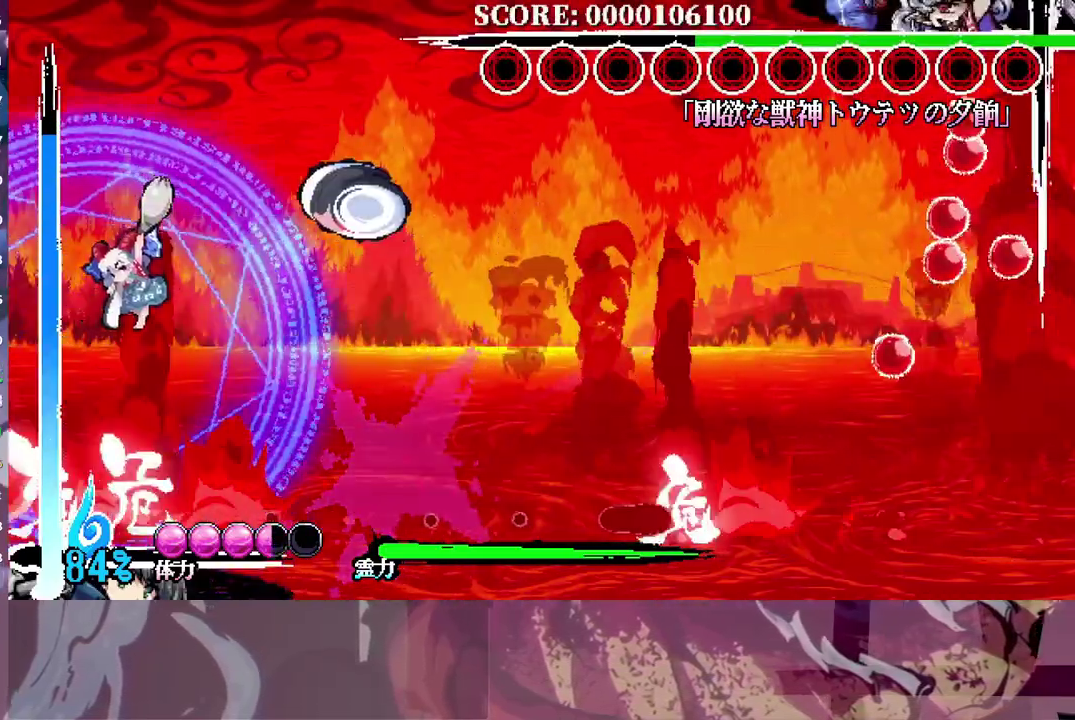
{"buttons": [], "left_stick": "center", "right_stick": "center", "events": [[50, "DPAD_RIGHT", "down"], [367, "DPAD_RIGHT", "up"]]}
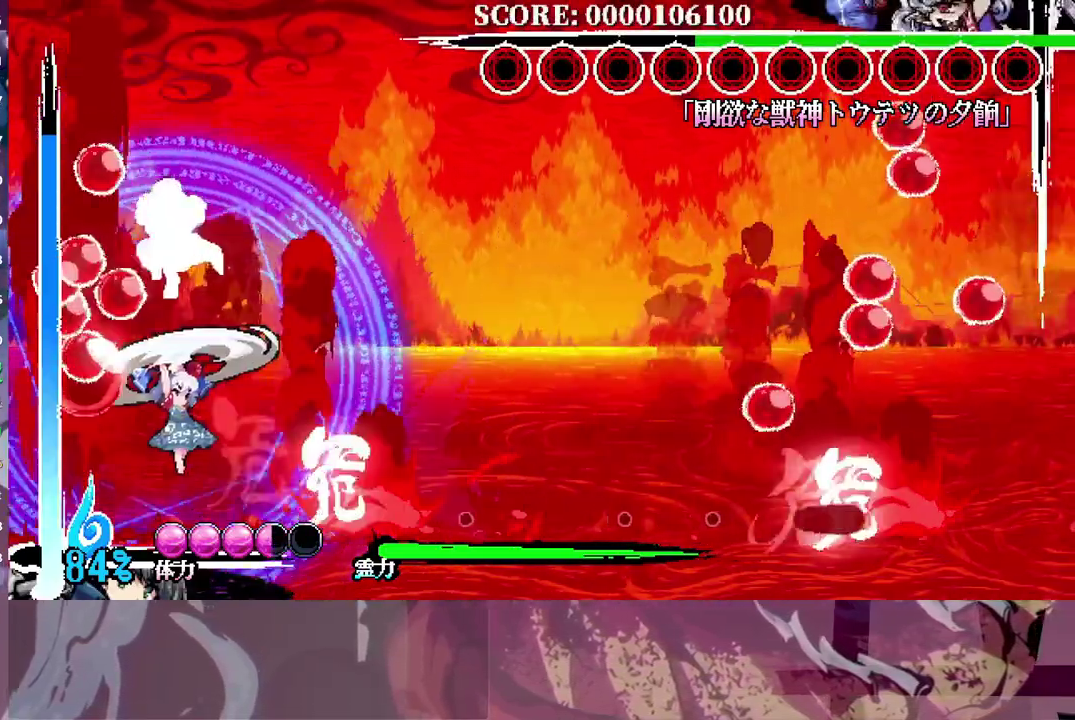
{"buttons": [], "left_stick": "center", "right_stick": "center", "events": [[183, "DPAD_RIGHT", "down"], [300, "Y", "down"], [383, "Y", "up"], [483, "DPAD_RIGHT", "up"]]}
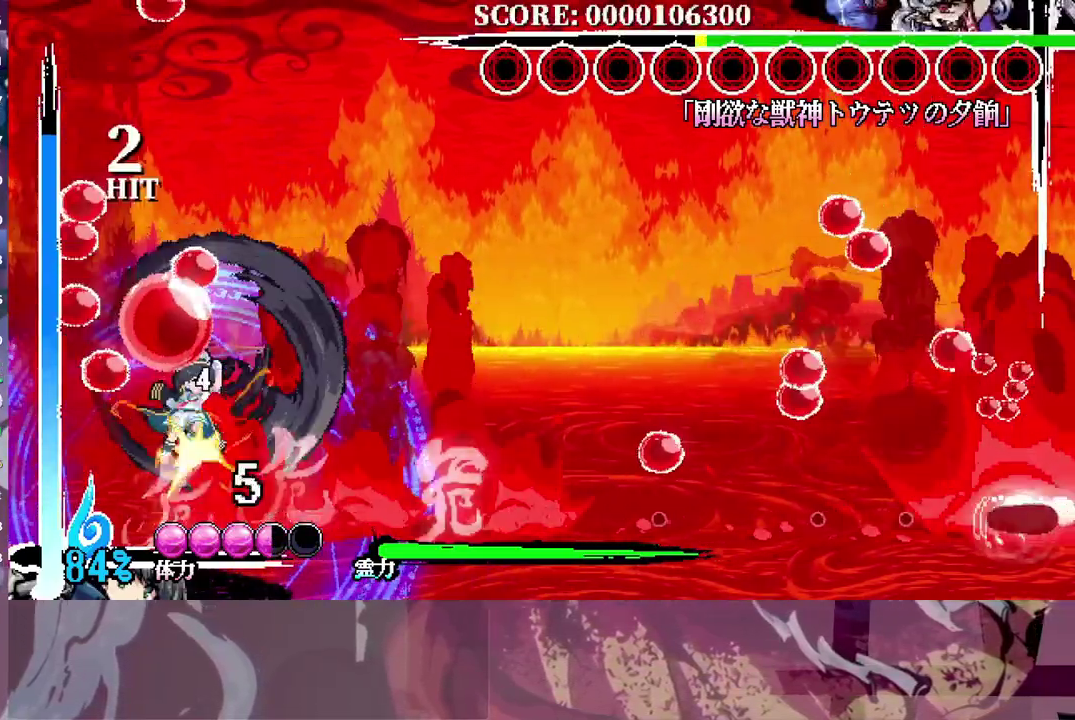
{"buttons": ["Y"], "left_stick": "center", "right_stick": "center", "events": [[367, "Y", "down"], [433, "Y", "up"], [483, "Y", "down"]]}
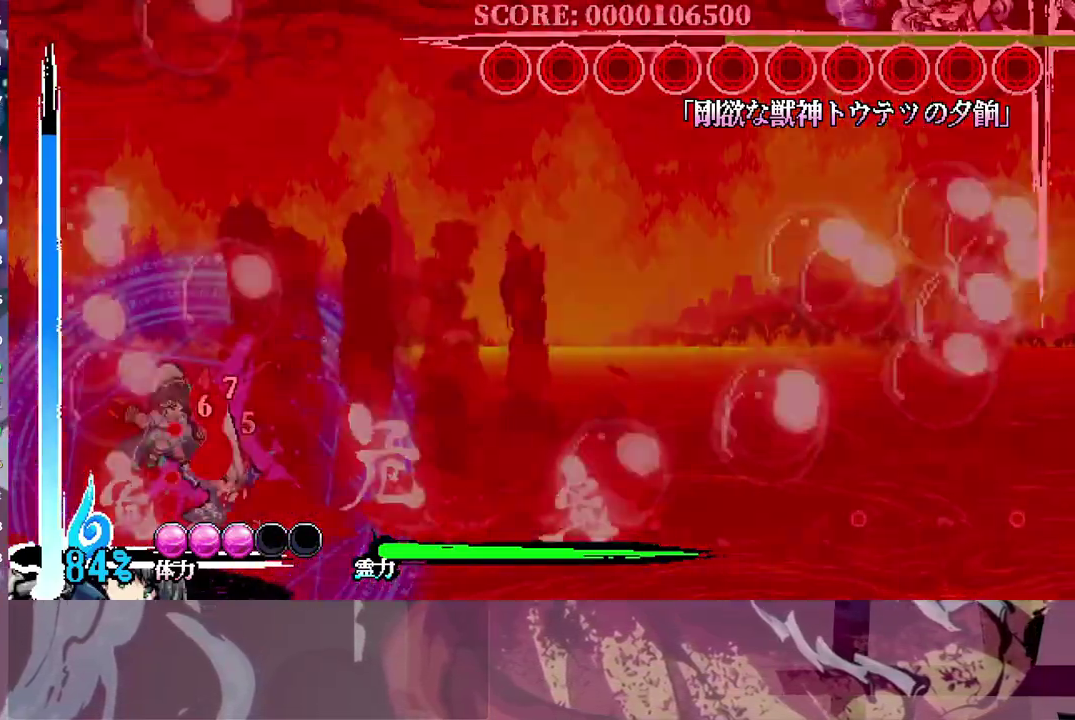
{"buttons": [], "left_stick": "center", "right_stick": "center", "events": [[50, "Y", "up"], [133, "Y", "down"], [200, "Y", "up"]]}
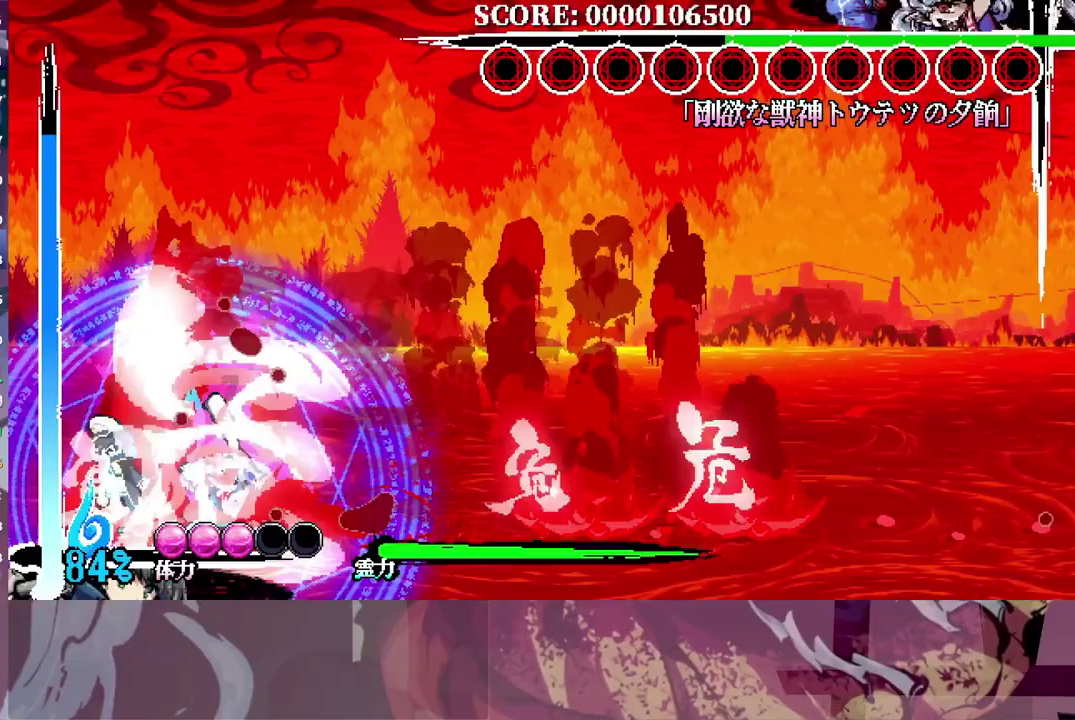
{"buttons": [], "left_stick": "center", "right_stick": "center", "events": [[317, "Y", "down"], [450, "Y", "up"]]}
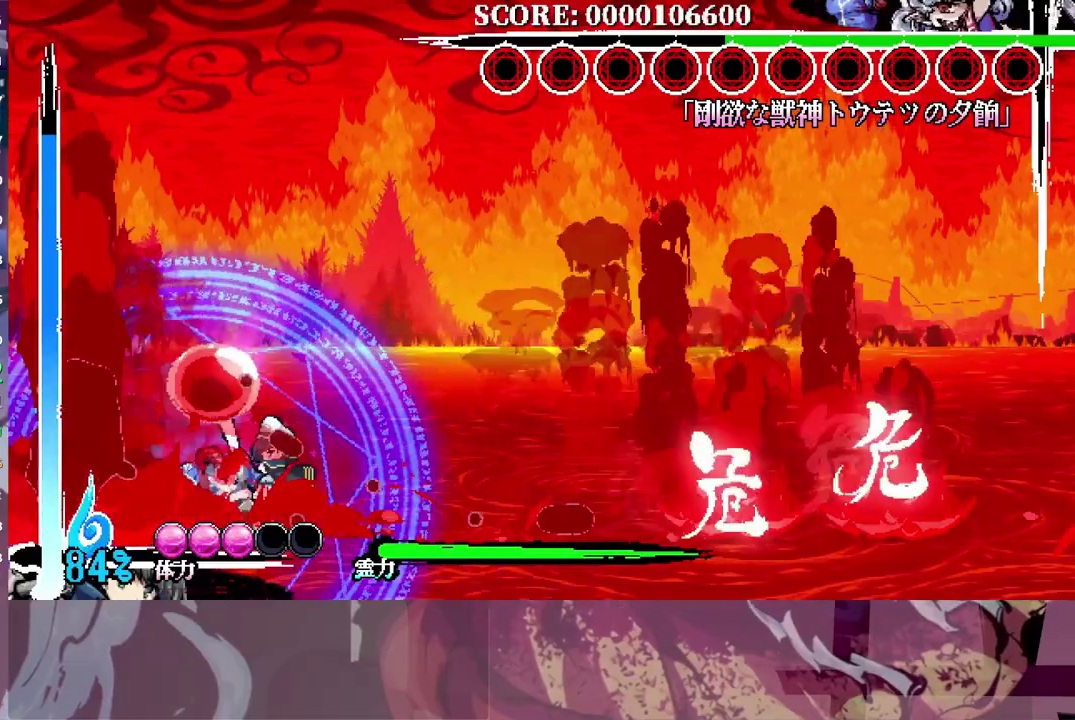
{"buttons": [], "left_stick": "center", "right_stick": "center", "events": []}
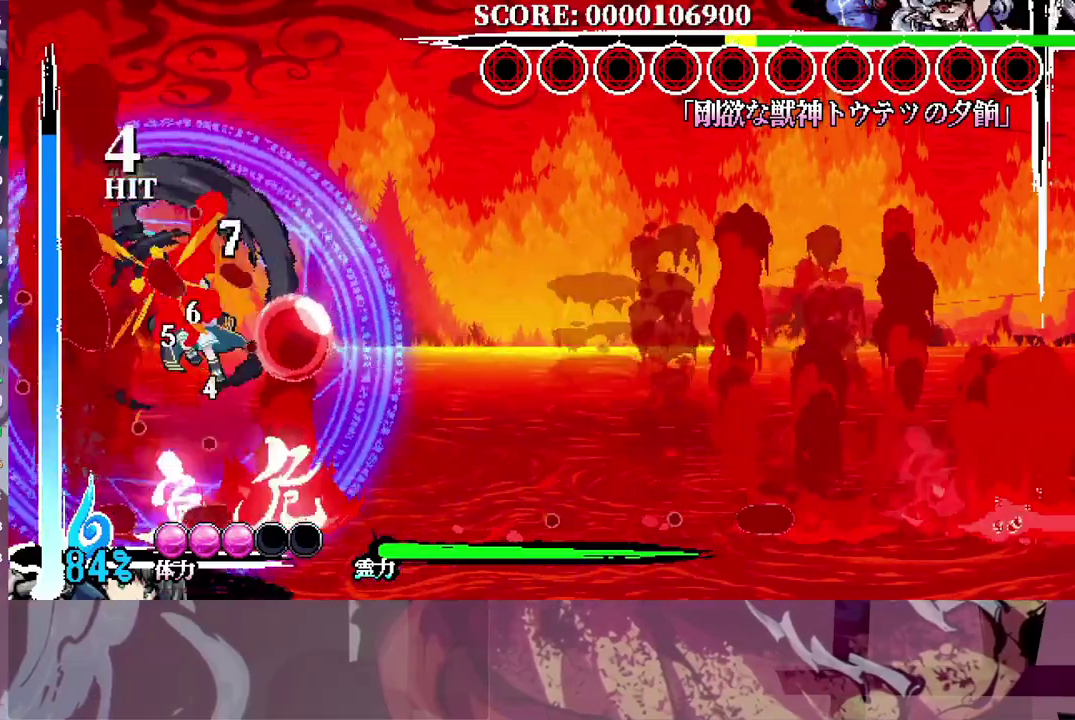
{"buttons": [], "left_stick": "center", "right_stick": "center", "events": []}
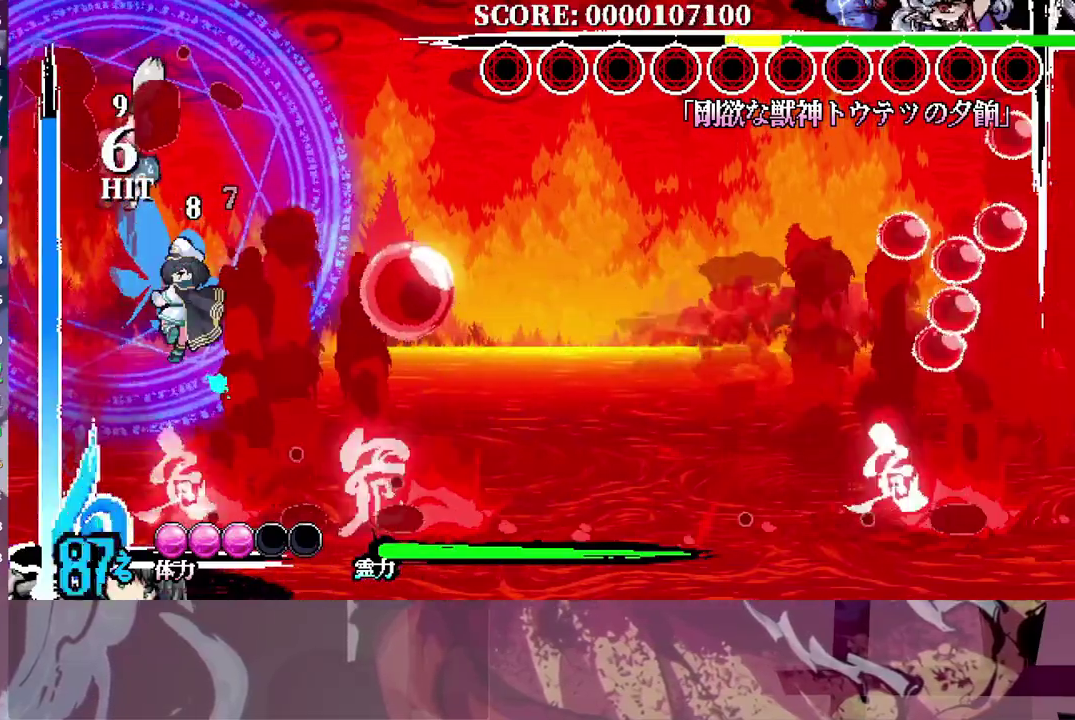
{"buttons": [], "left_stick": "center", "right_stick": "center", "events": [[217, "Y", "down"], [267, "Y", "up"]]}
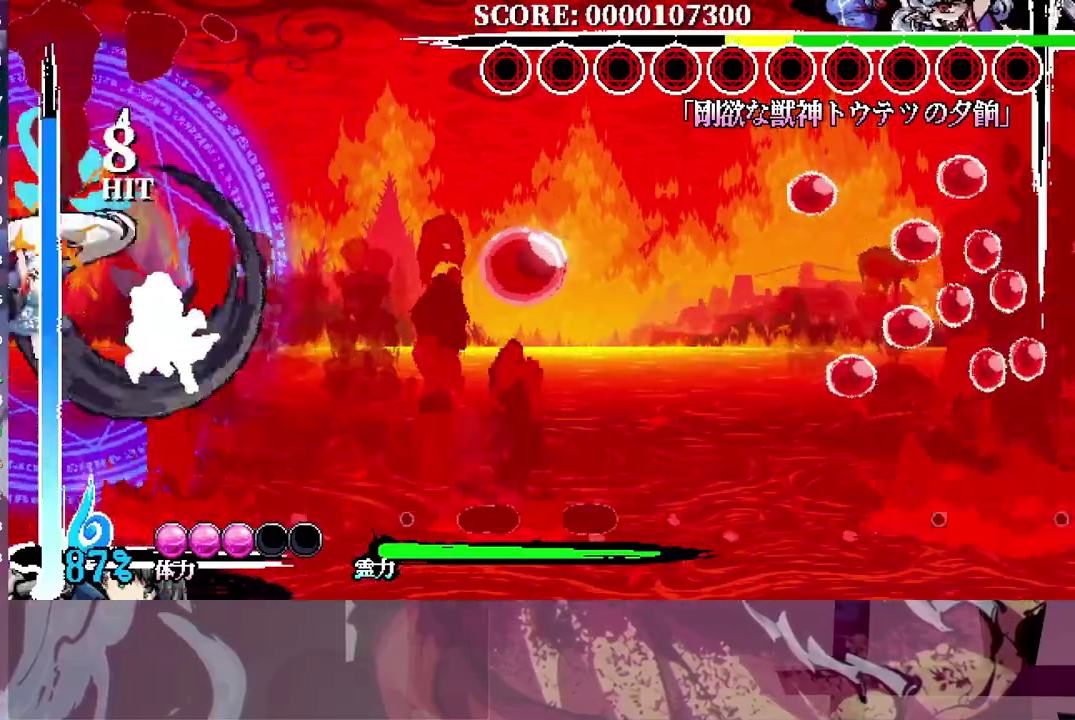
{"buttons": [], "left_stick": "center", "right_stick": "center", "events": []}
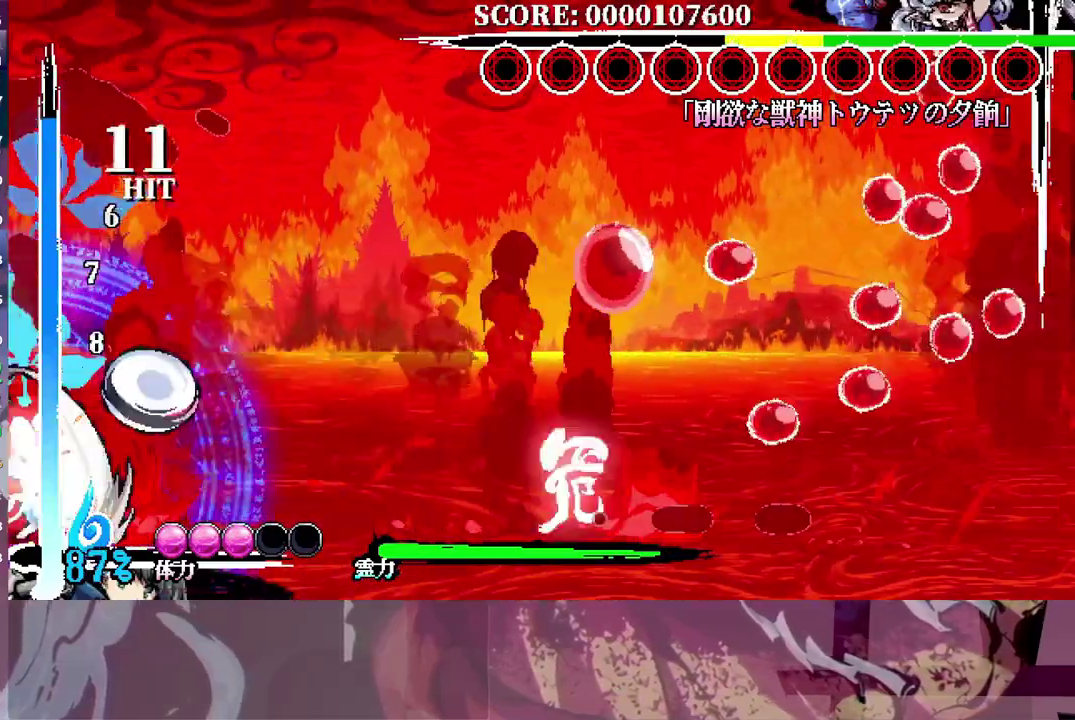
{"buttons": [], "left_stick": "center", "right_stick": "center", "events": []}
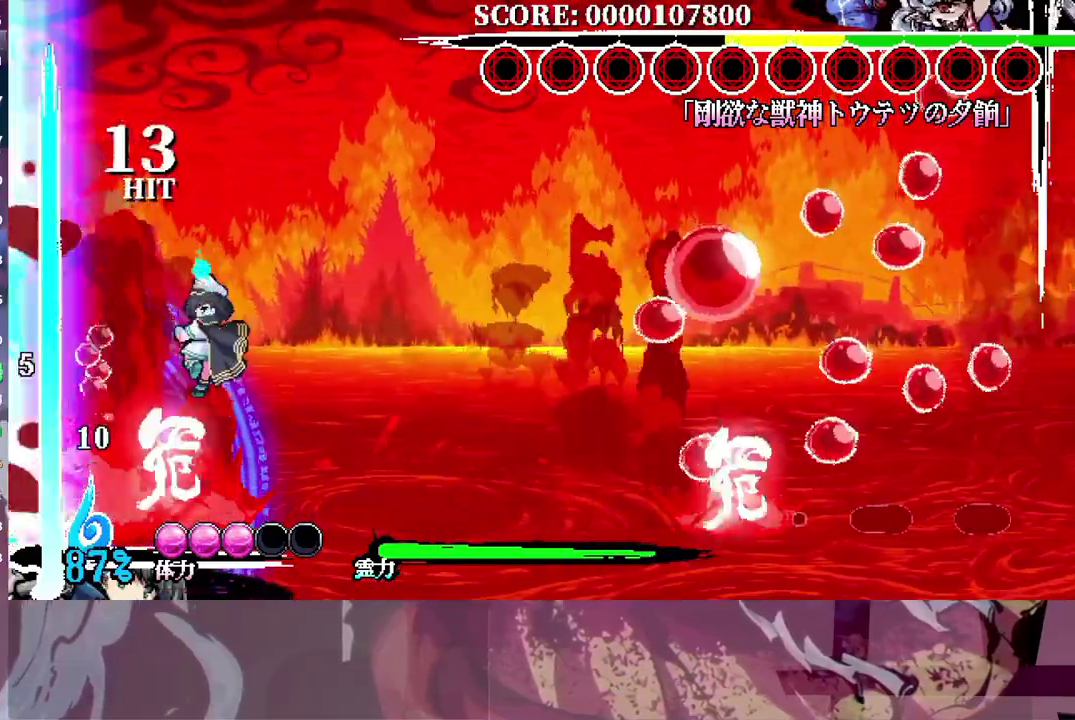
{"buttons": ["Y"], "left_stick": "center", "right_stick": "center", "events": [[500, "Y", "down"]]}
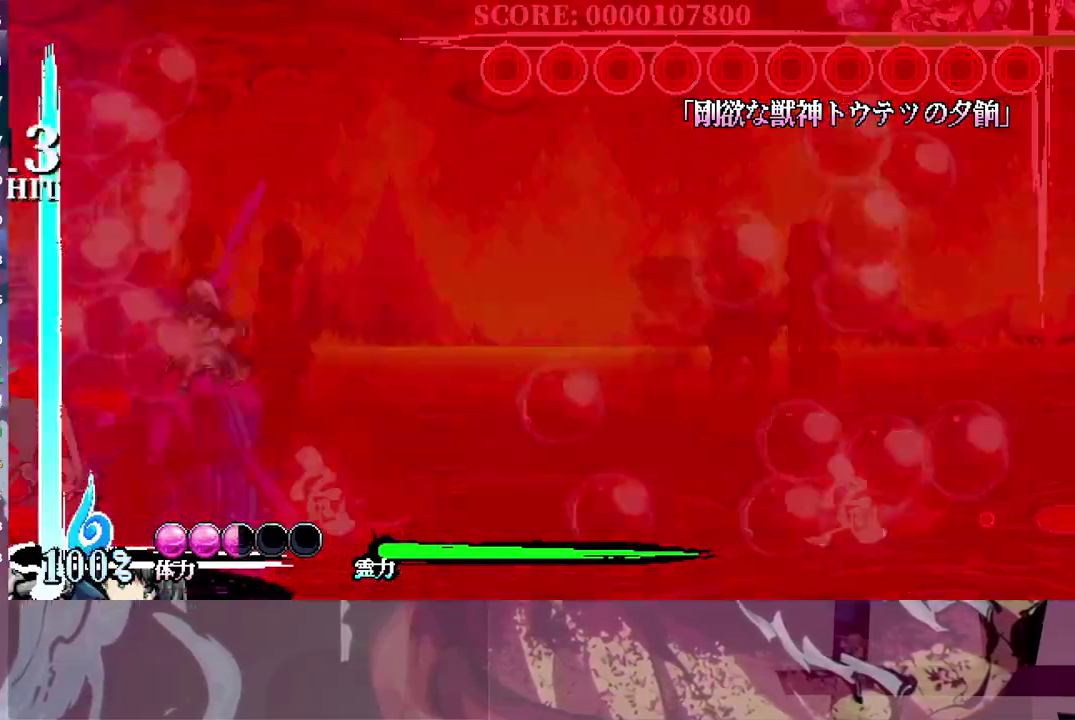
{"buttons": [], "left_stick": "center", "right_stick": "center", "events": [[83, "Y", "up"]]}
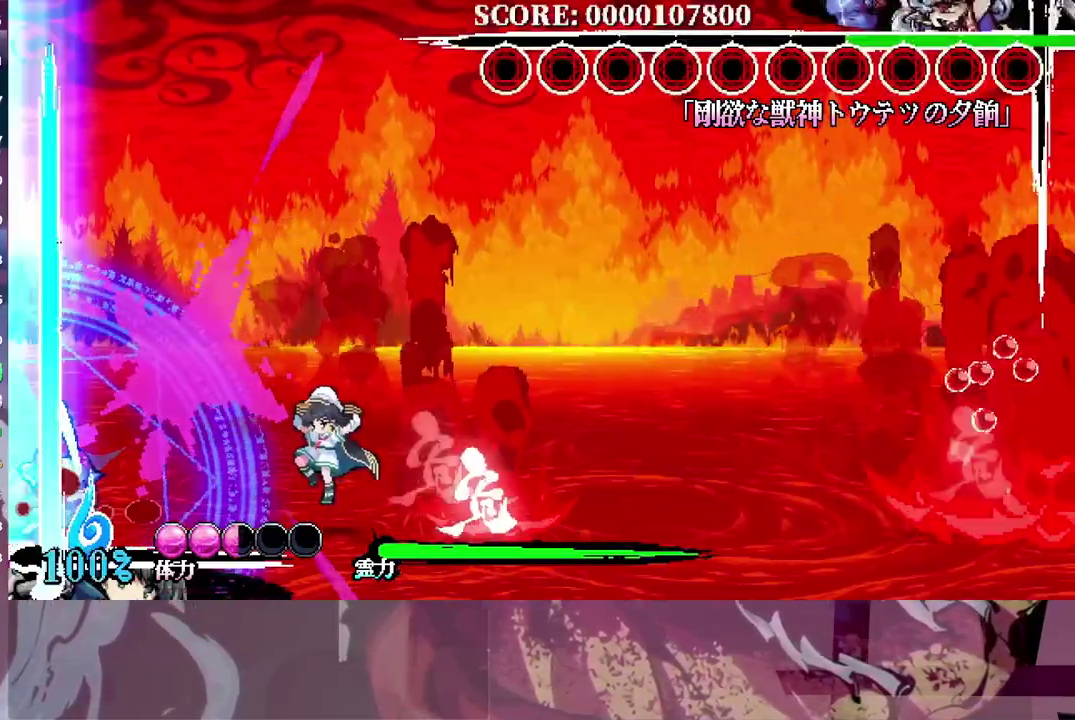
{"buttons": [], "left_stick": "center", "right_stick": "center", "events": []}
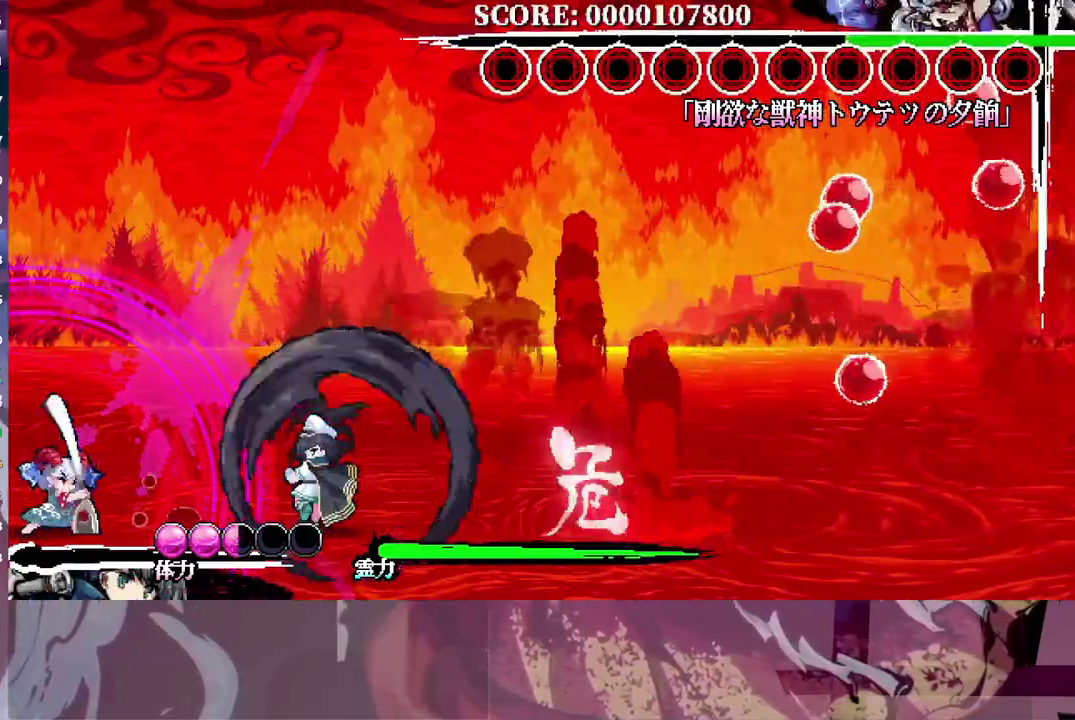
{"buttons": [], "left_stick": "center", "right_stick": "center", "events": []}
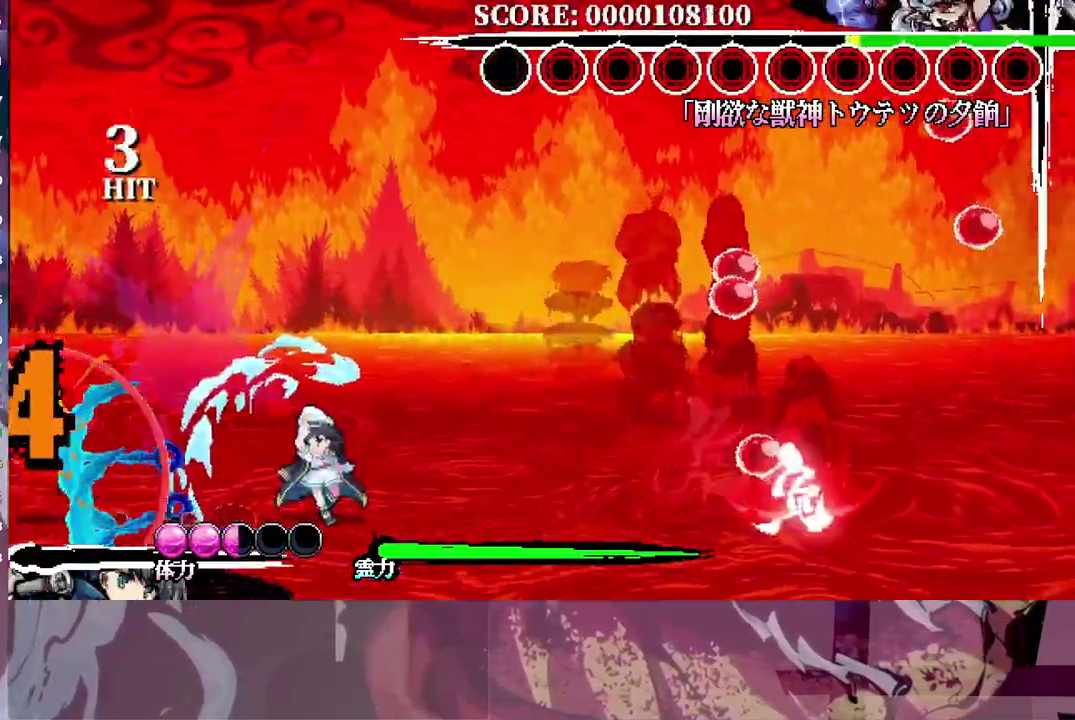
{"buttons": [], "left_stick": "center", "right_stick": "center", "events": []}
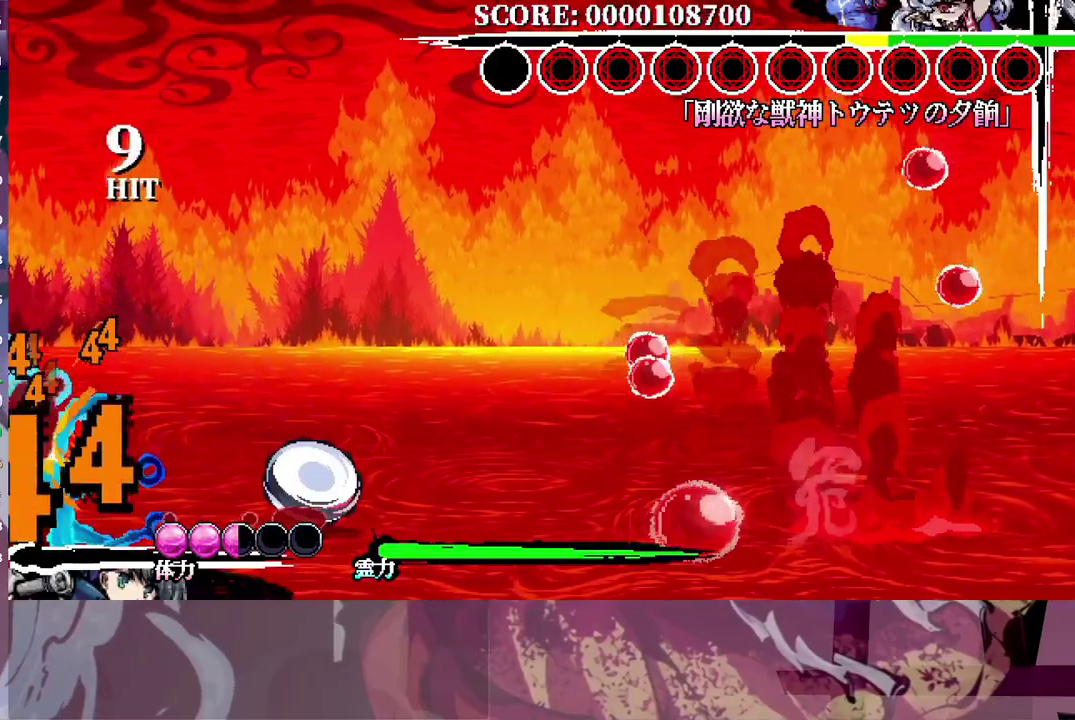
{"buttons": [], "left_stick": "center", "right_stick": "center", "events": []}
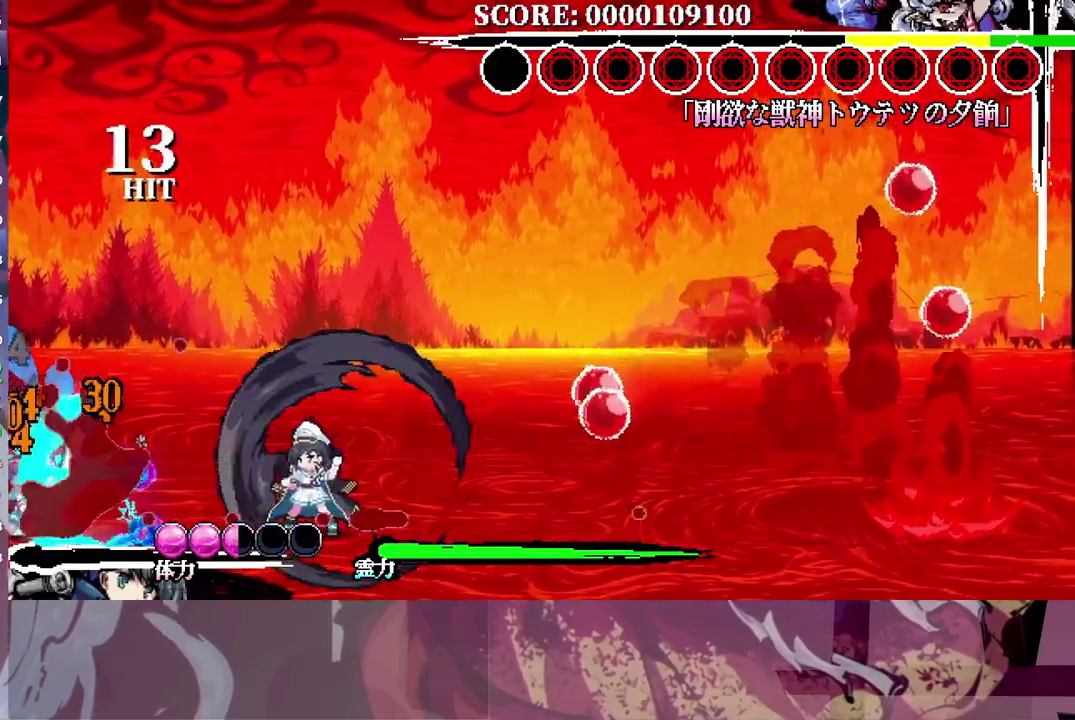
{"buttons": [], "left_stick": "center", "right_stick": "center", "events": []}
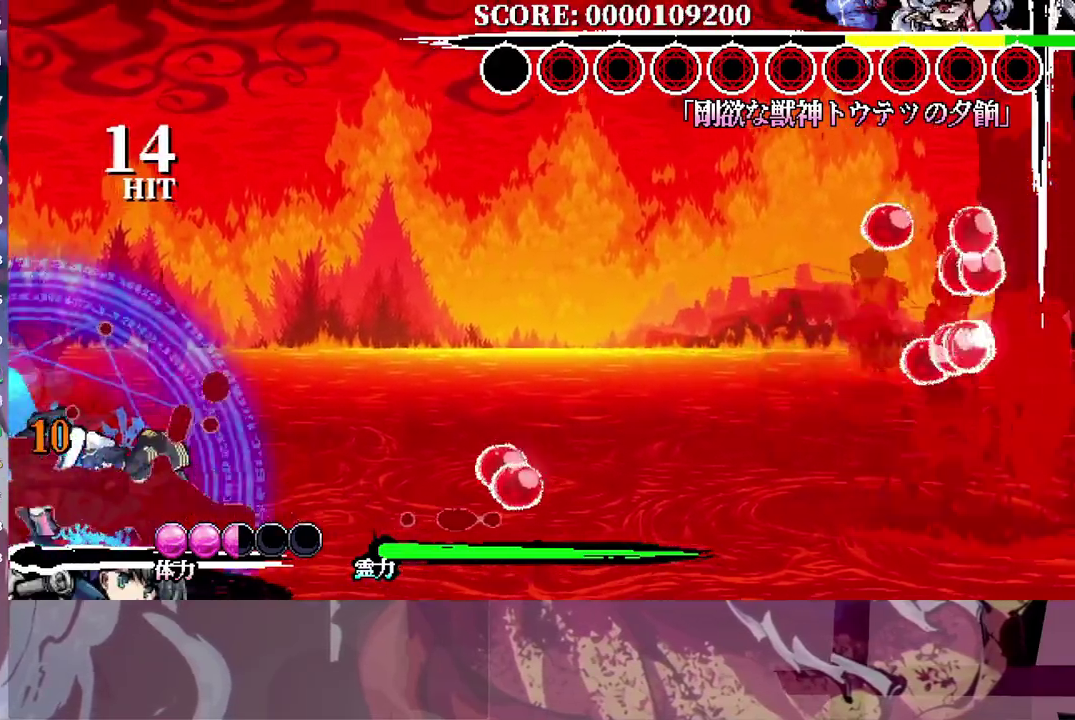
{"buttons": ["DPAD_RIGHT"], "left_stick": "center", "right_stick": "center", "events": [[33, "DPAD_RIGHT", "down"], [133, "Y", "down"], [183, "Y", "up"], [250, "Y", "down"], [317, "Y", "up"]]}